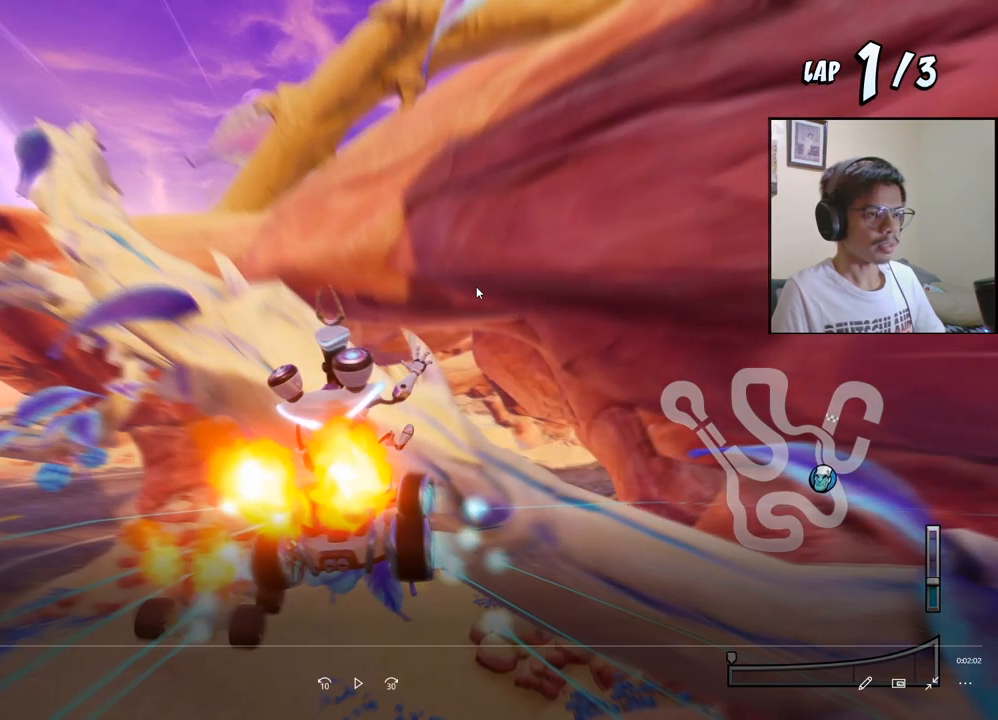
Gameplay with a controller (PlayStation layout); each line is a JSON object with the inputs held at the frame after it. "events" lists button and stick changes between this image and that frame as [ms after this image, input, new state], when the widget could be followed in between. Not read: right_stick.
{"buttons": ["CROSS"], "left_stick": "center", "events": []}
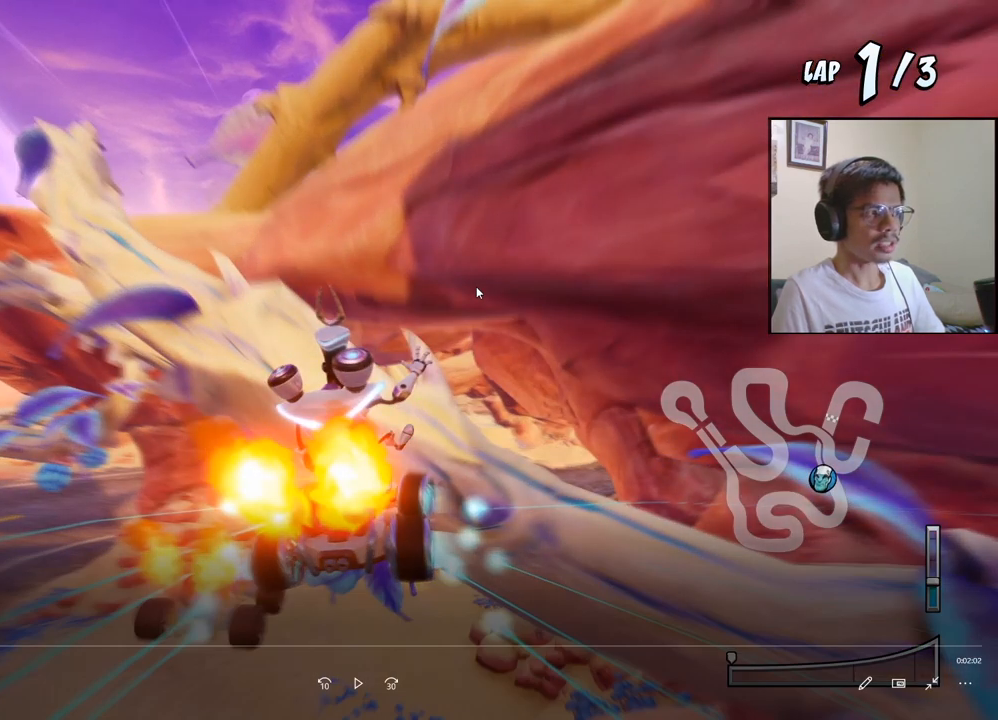
{"buttons": ["CROSS"], "left_stick": "center", "events": []}
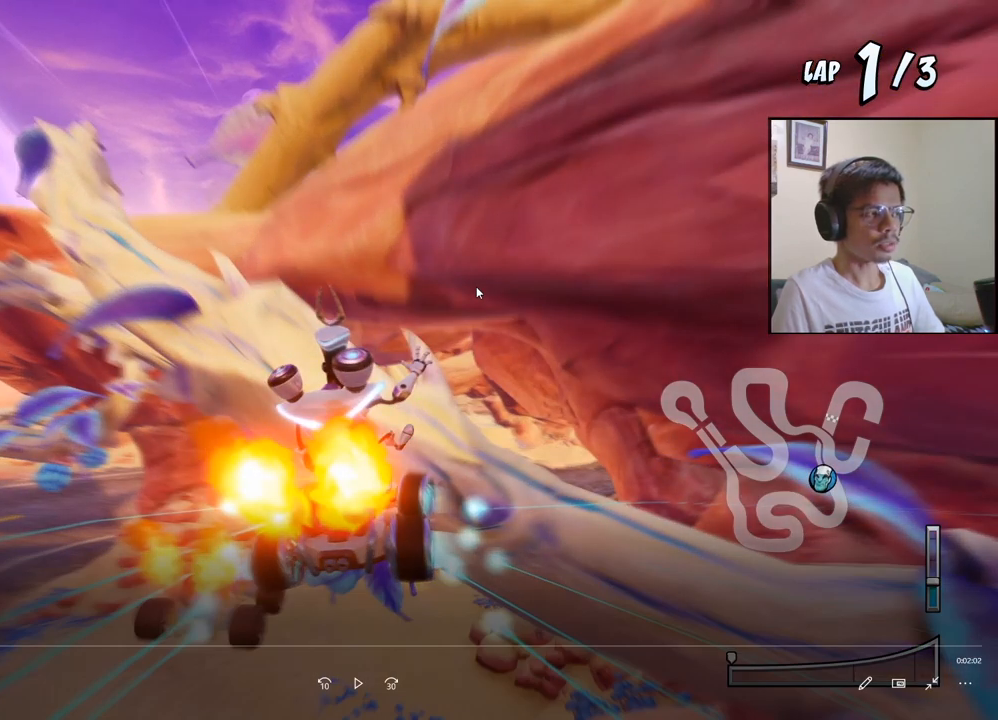
{"buttons": ["CROSS"], "left_stick": "center", "events": []}
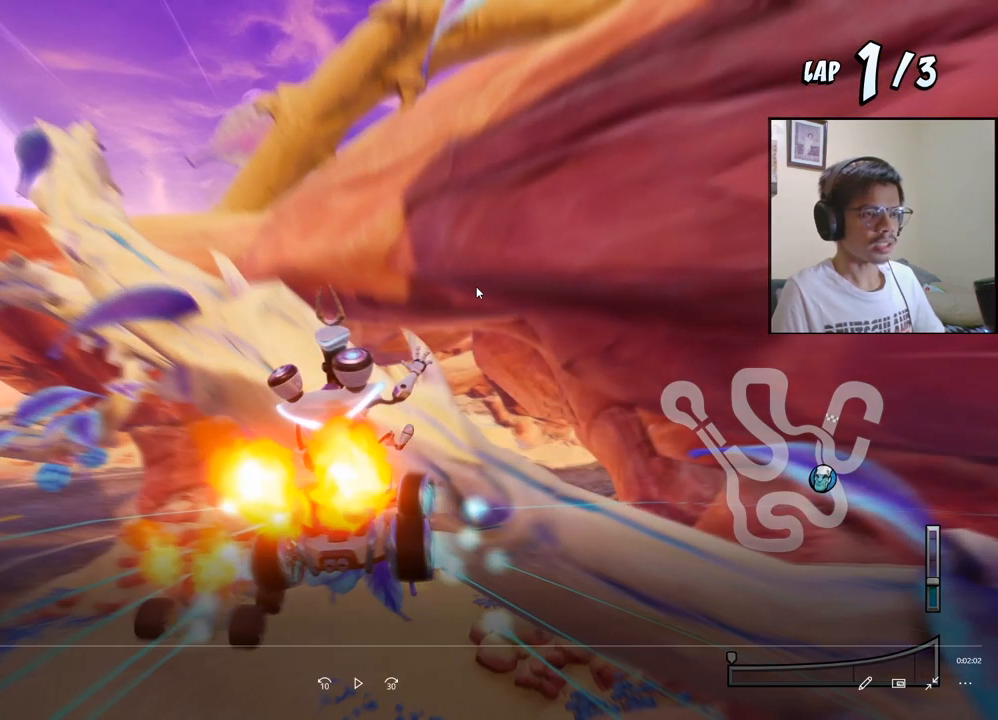
{"buttons": ["CROSS"], "left_stick": "center", "events": []}
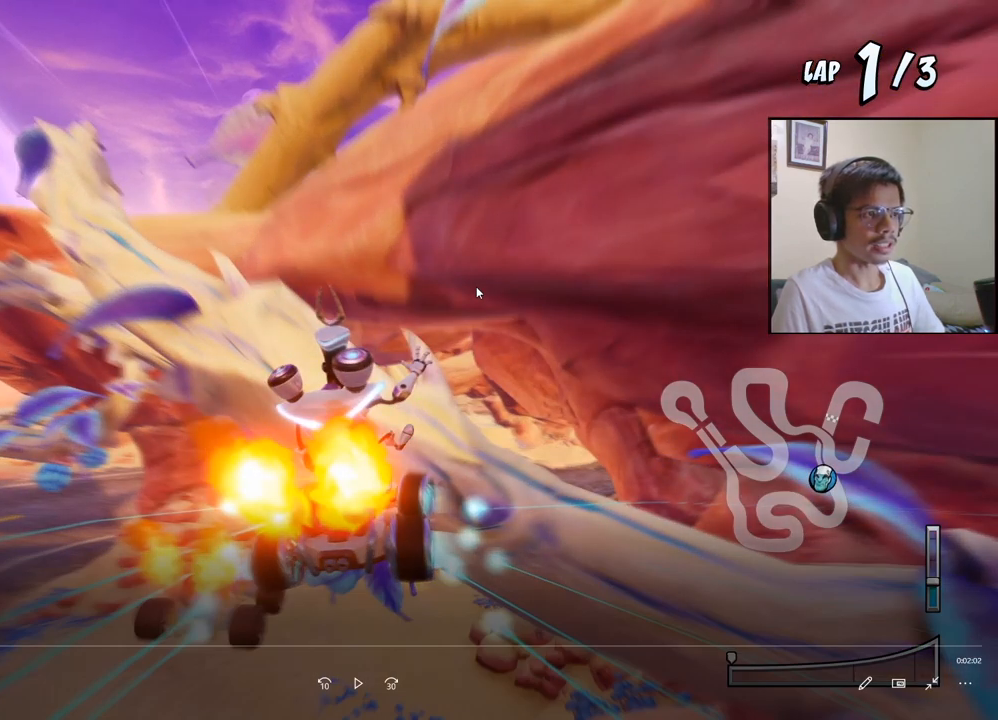
{"buttons": ["CROSS"], "left_stick": "center", "events": []}
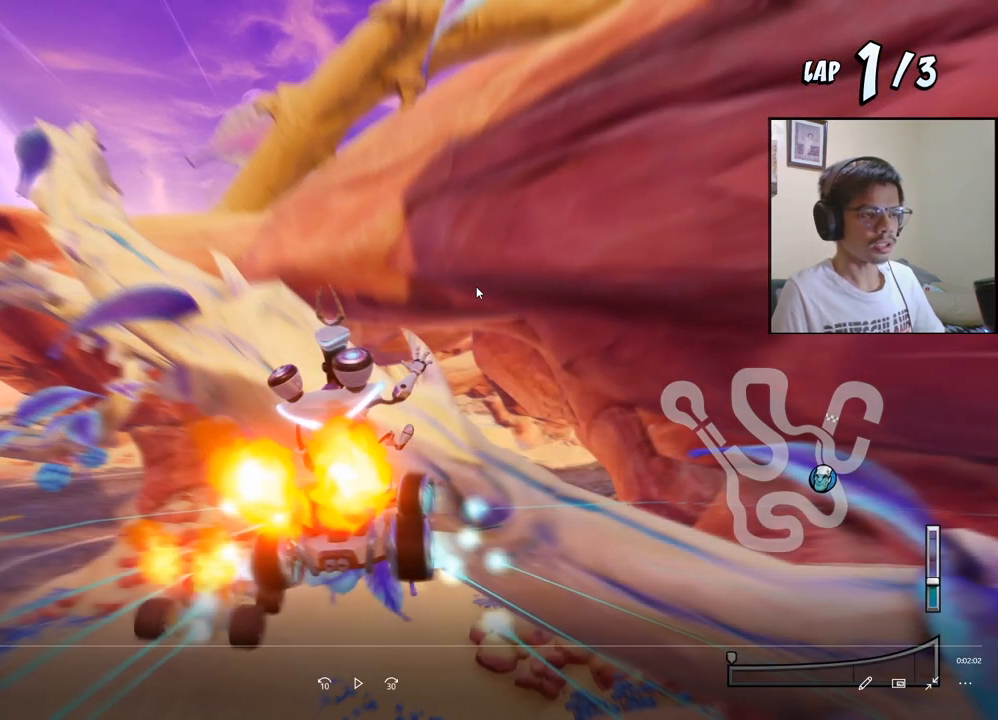
{"buttons": ["CROSS"], "left_stick": "center", "events": []}
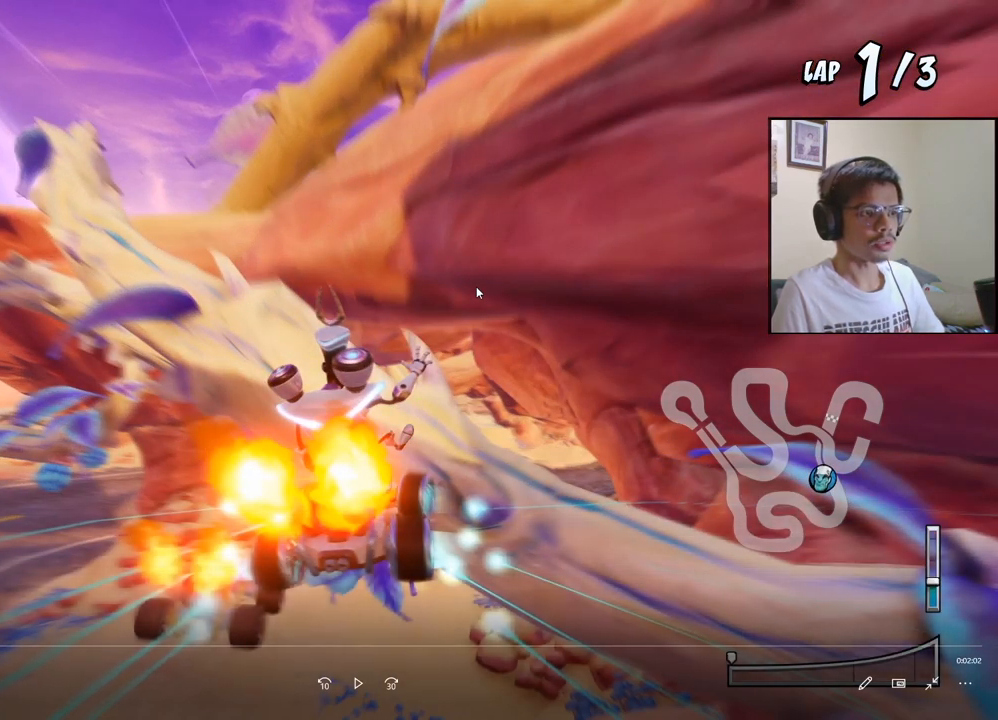
{"buttons": ["CROSS"], "left_stick": "center", "events": []}
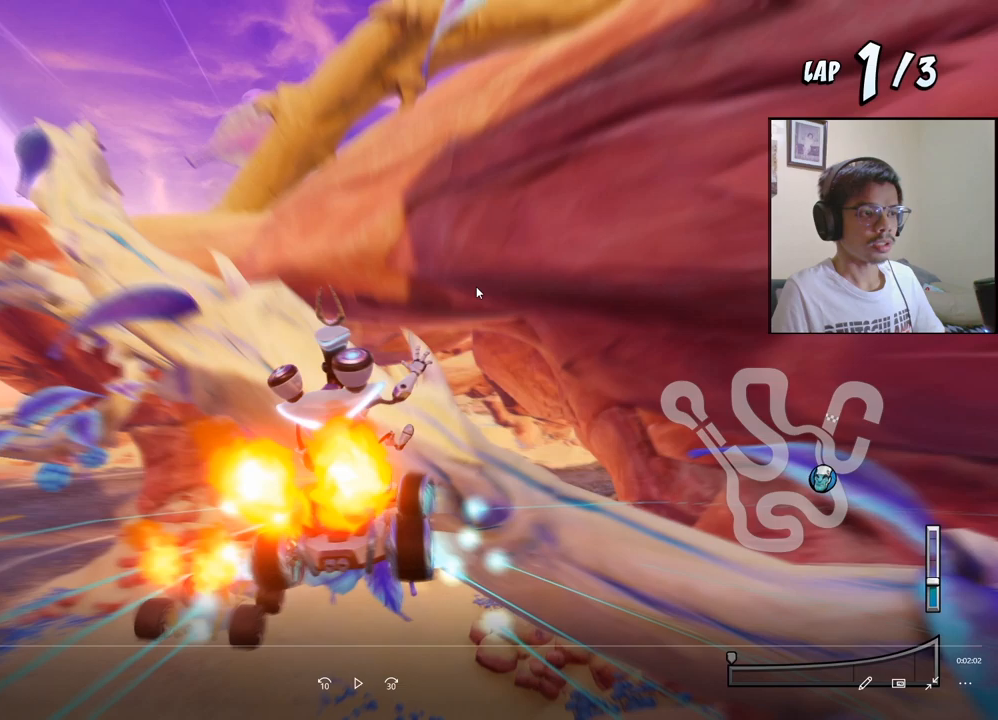
{"buttons": ["CROSS"], "left_stick": "center", "events": []}
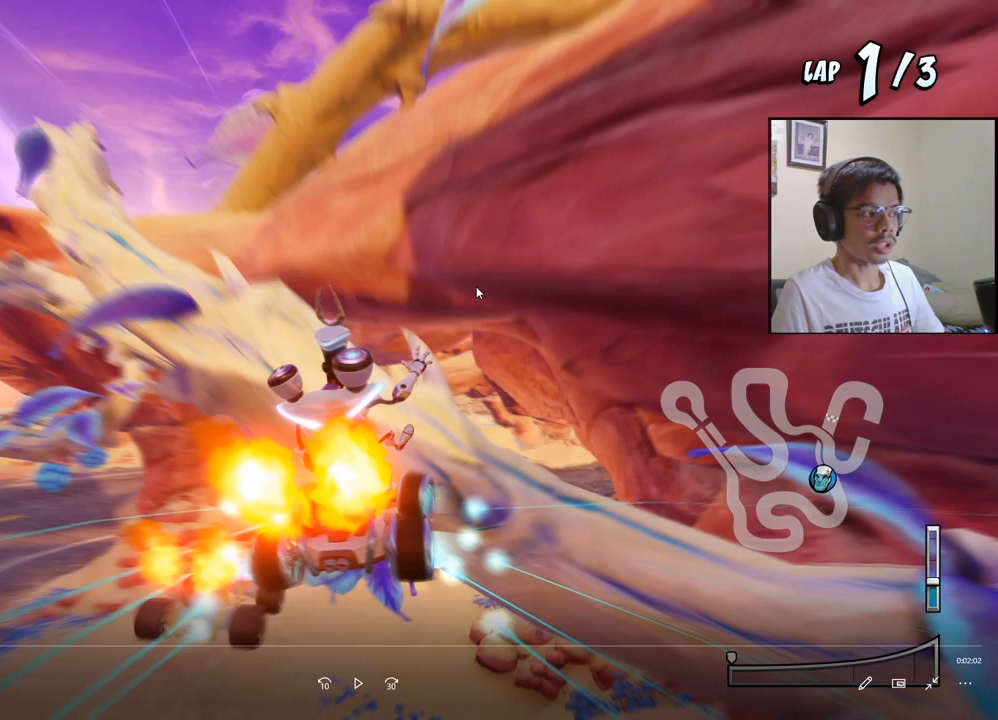
{"buttons": ["CROSS"], "left_stick": "center", "events": []}
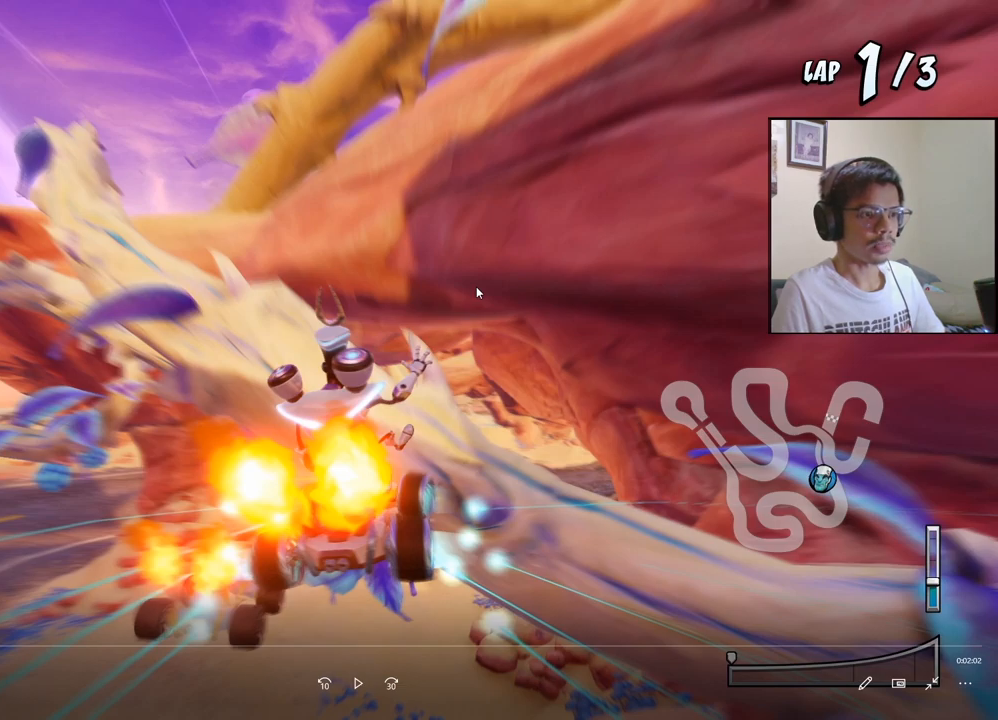
{"buttons": ["CROSS"], "left_stick": "center", "events": []}
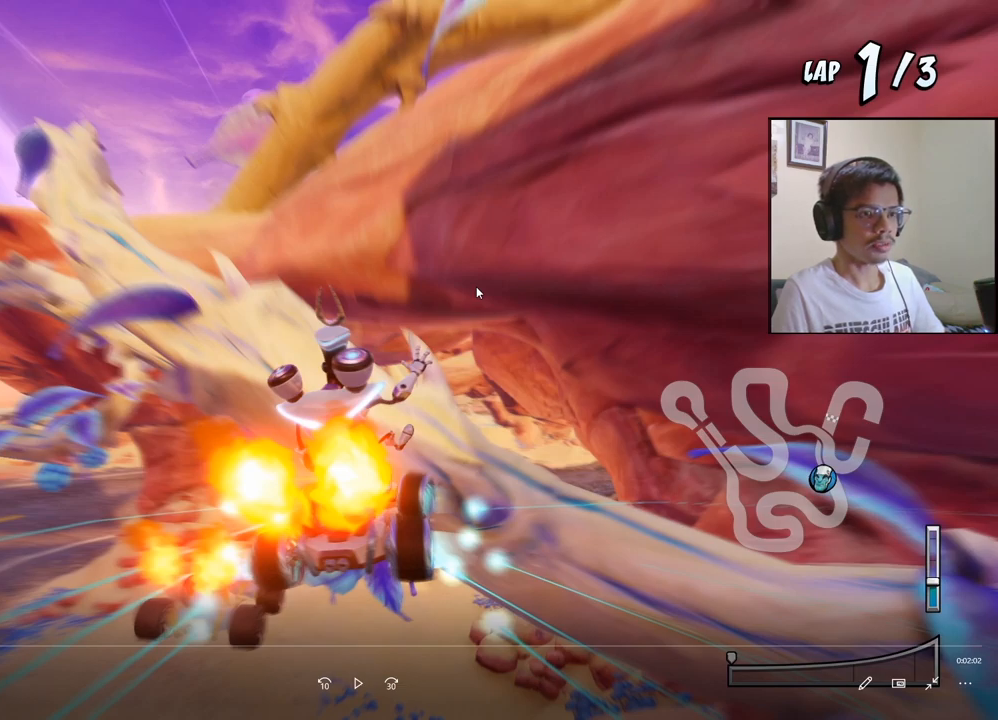
{"buttons": ["CROSS"], "left_stick": "center", "events": []}
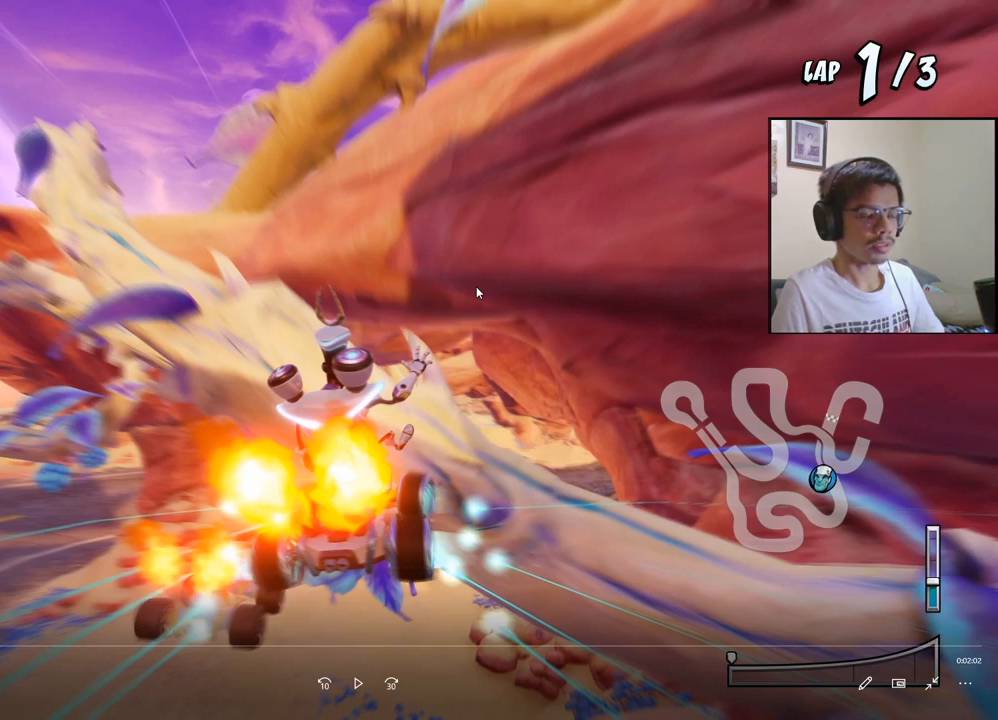
{"buttons": ["CROSS", "DPAD_DOWN", "DPAD_RIGHT"], "left_stick": "center", "events": [[417, "DPAD_RIGHT", "down"], [433, "DPAD_DOWN", "down"]]}
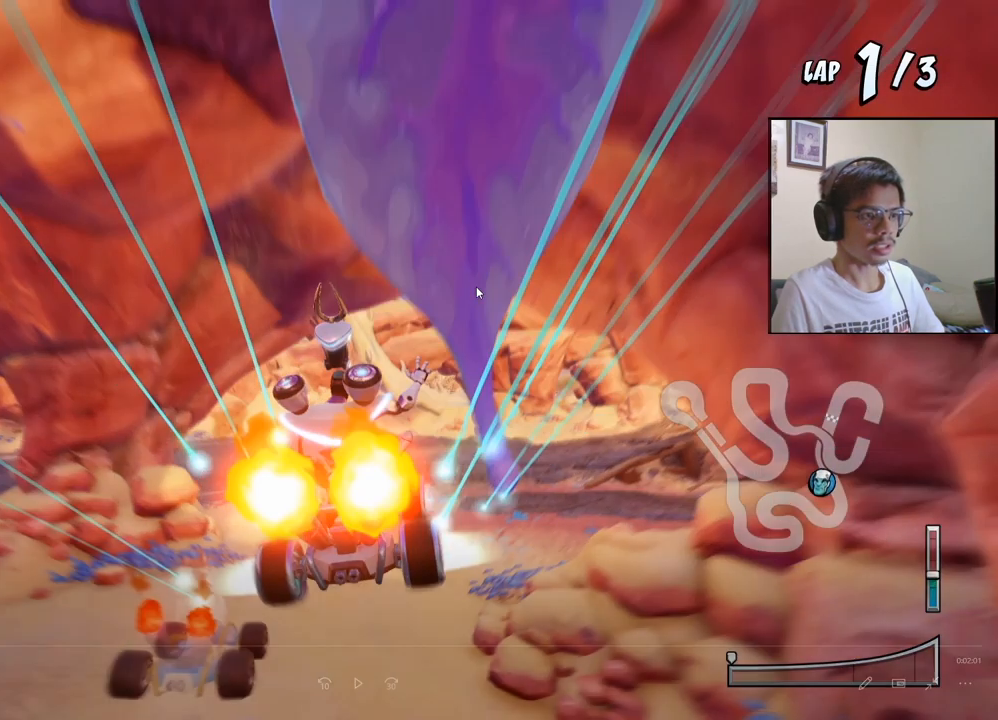
{"buttons": ["CROSS", "DPAD_DOWN", "DPAD_RIGHT"], "left_stick": "center", "events": []}
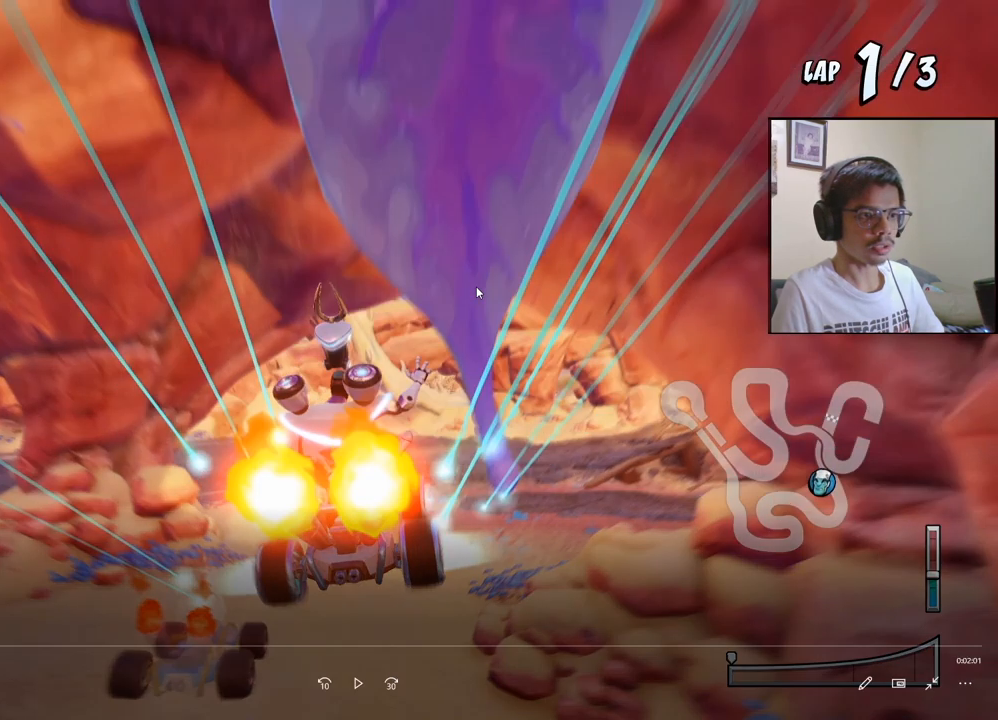
{"buttons": ["CROSS", "DPAD_DOWN", "DPAD_RIGHT"], "left_stick": "center", "events": []}
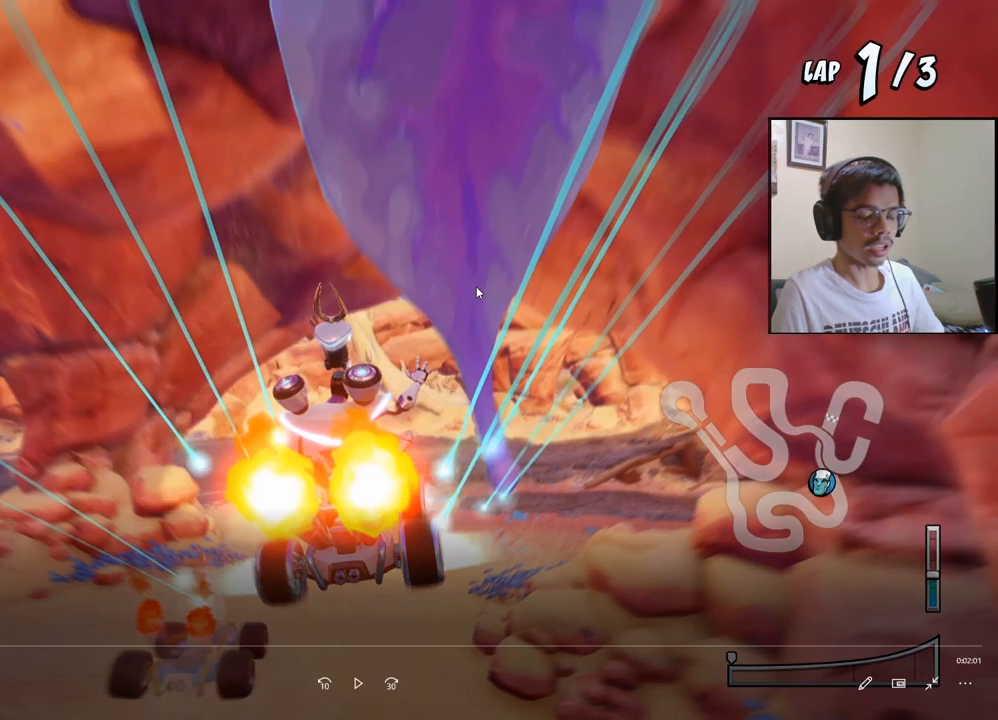
{"buttons": ["CROSS", "DPAD_DOWN", "DPAD_RIGHT"], "left_stick": "center", "events": []}
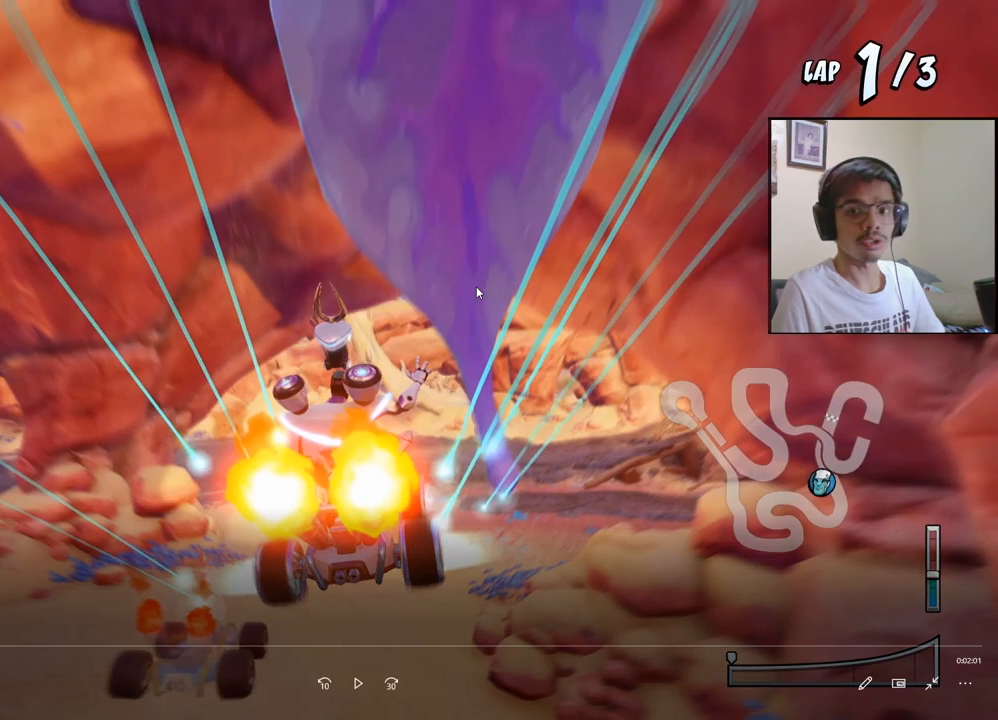
{"buttons": ["CROSS", "DPAD_DOWN", "DPAD_RIGHT"], "left_stick": "center", "events": []}
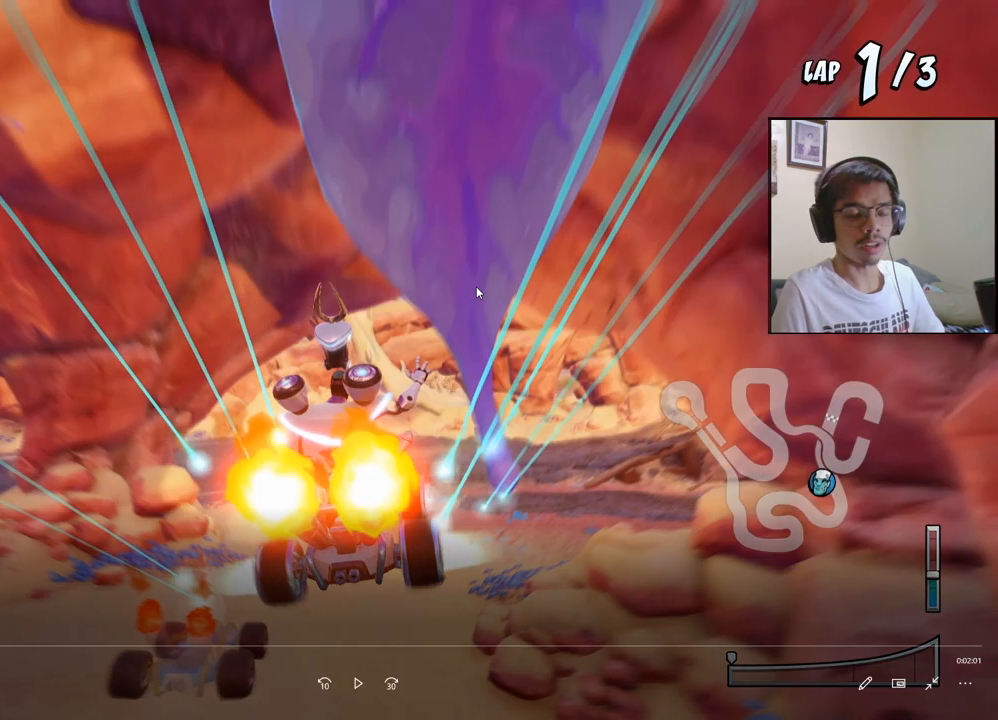
{"buttons": ["CROSS", "DPAD_DOWN", "DPAD_RIGHT"], "left_stick": "center", "events": []}
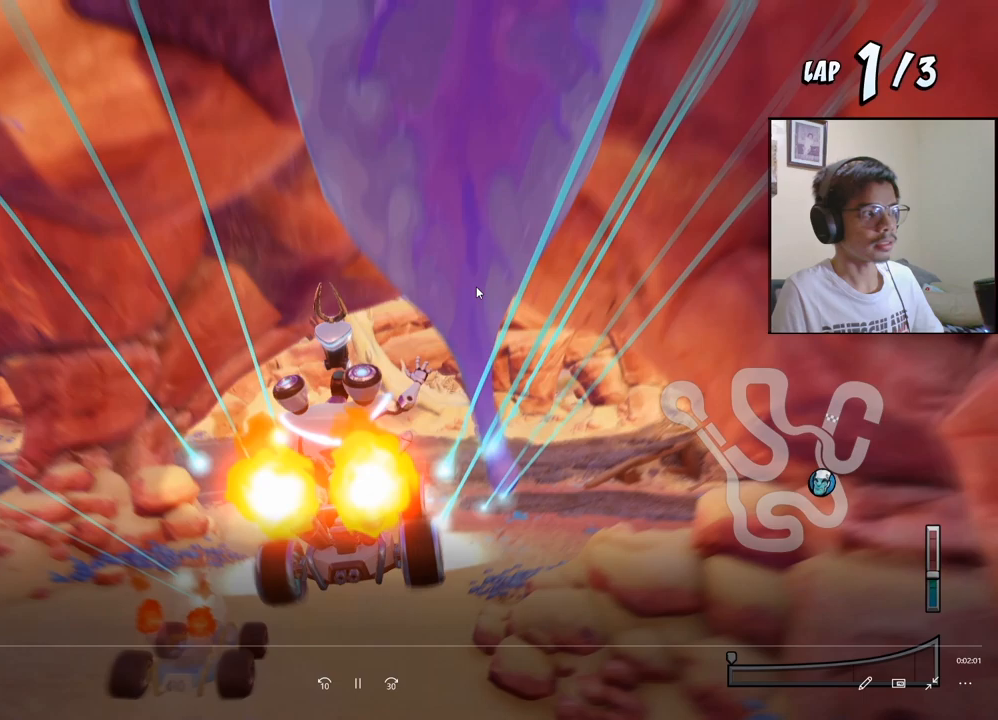
{"buttons": ["SQUARE", "R2", "DPAD_DOWN", "DPAD_RIGHT"], "left_stick": "center", "events": [[183, "R2", "down"], [200, "SQUARE", "down"], [217, "CROSS", "up"]]}
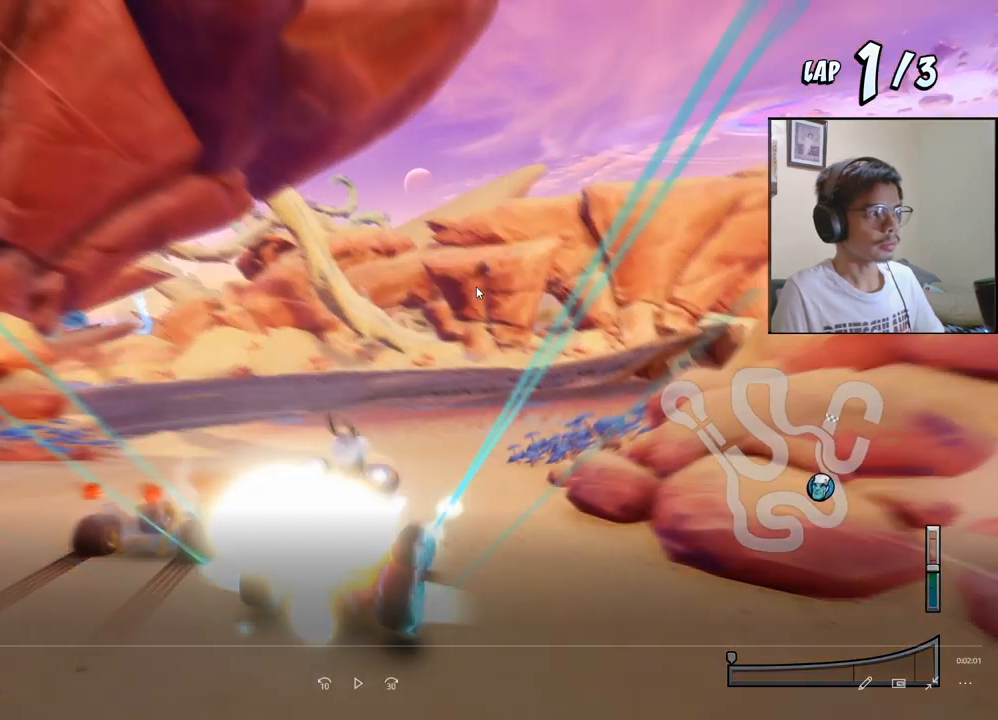
{"buttons": ["SQUARE", "R2", "DPAD_DOWN", "DPAD_RIGHT"], "left_stick": "center", "events": []}
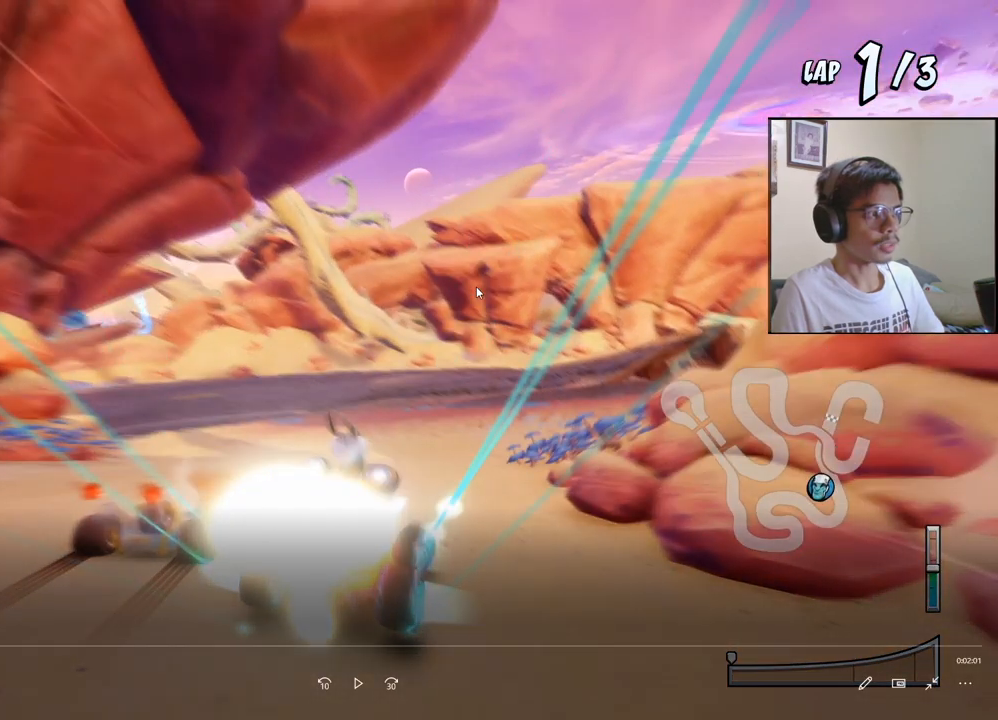
{"buttons": ["SQUARE", "R2", "DPAD_DOWN", "DPAD_RIGHT"], "left_stick": "center", "events": []}
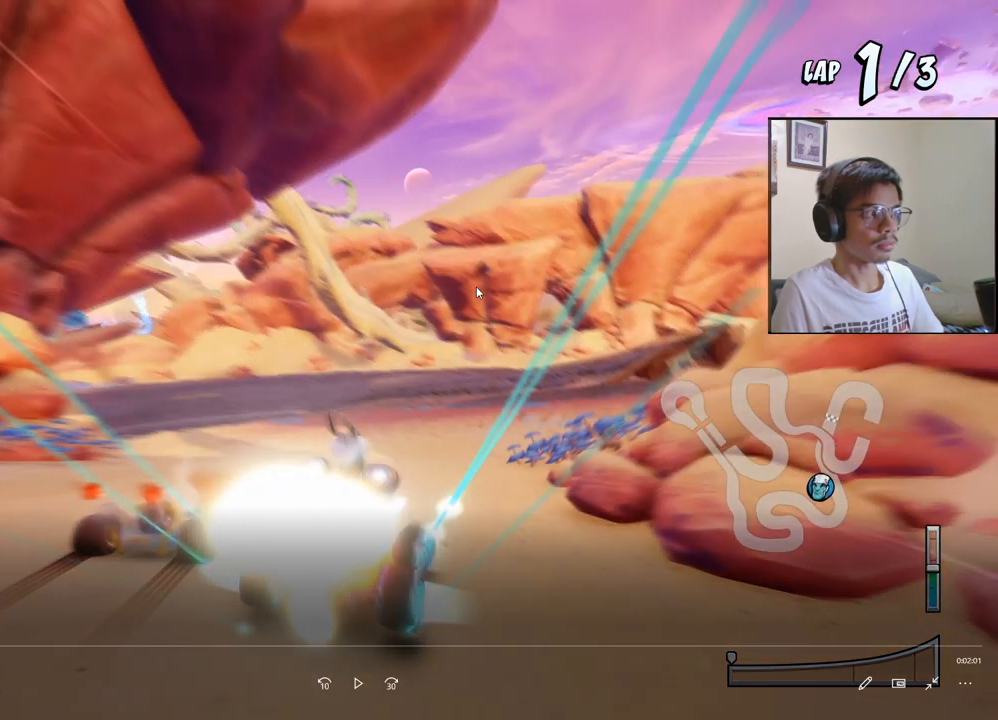
{"buttons": ["SQUARE", "R2", "DPAD_DOWN", "DPAD_RIGHT"], "left_stick": "center", "events": []}
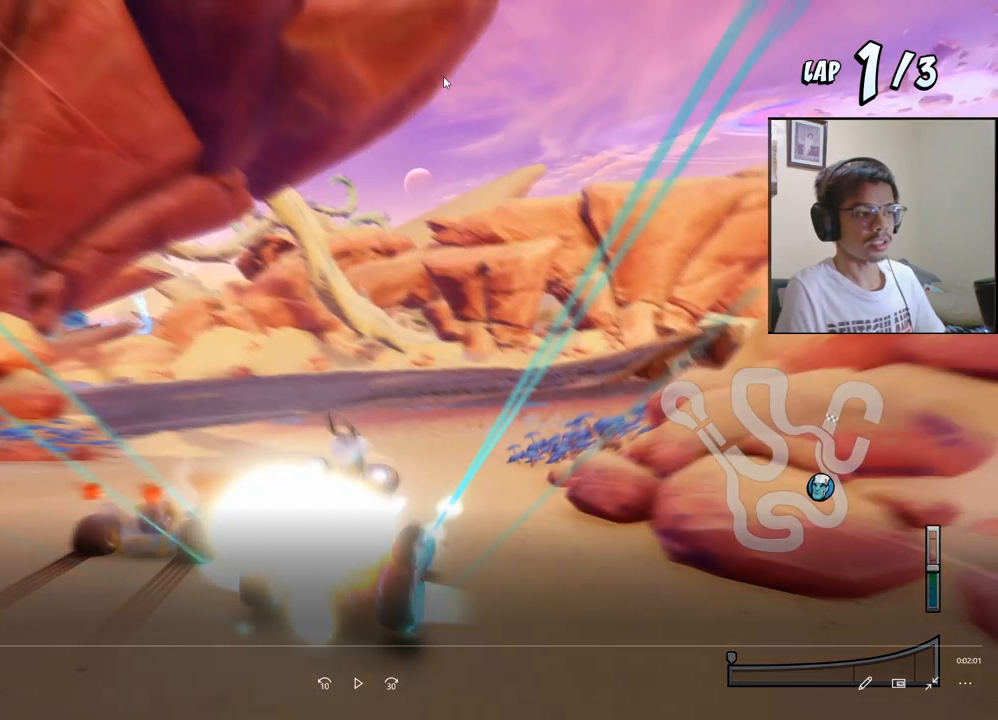
{"buttons": ["SQUARE", "R2", "DPAD_DOWN", "DPAD_RIGHT"], "left_stick": "center", "events": []}
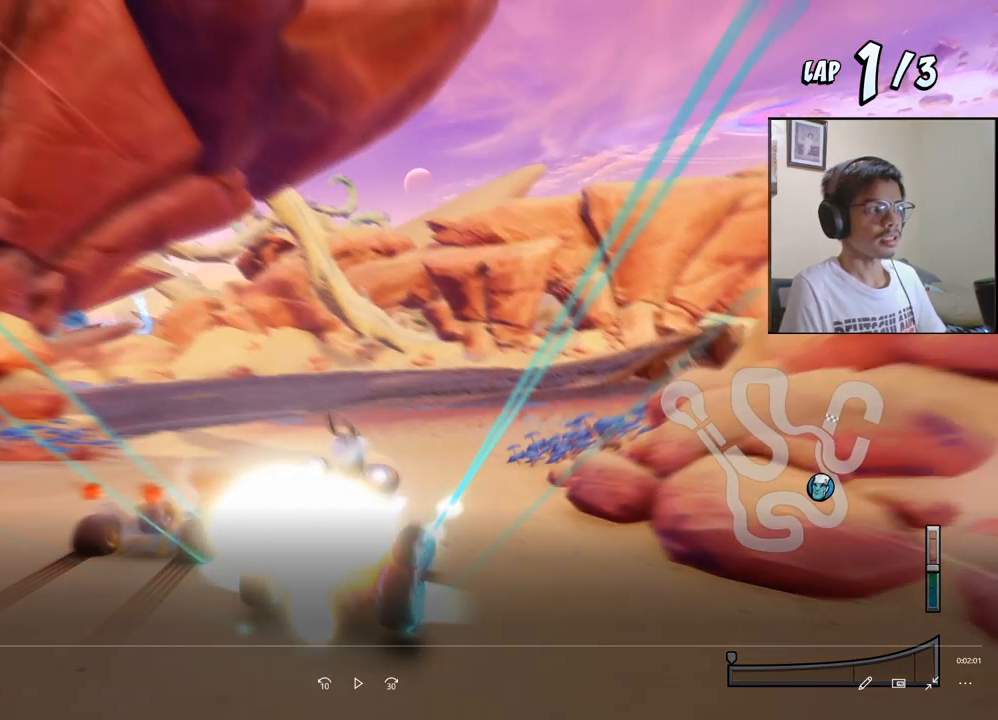
{"buttons": ["SQUARE", "R2", "DPAD_DOWN", "DPAD_RIGHT"], "left_stick": "center", "events": []}
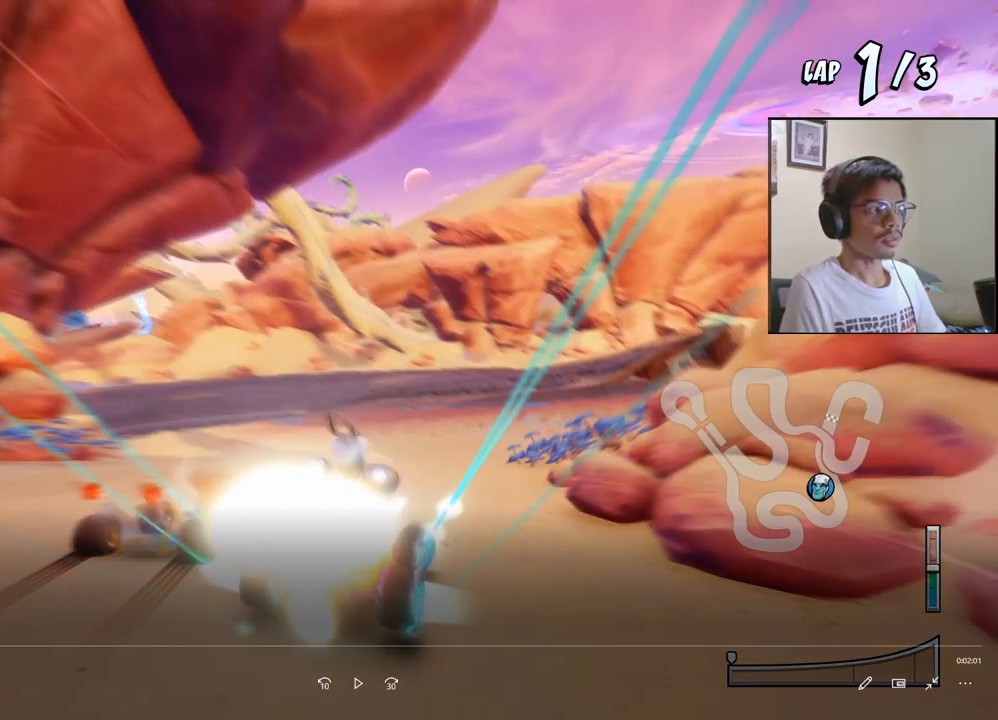
{"buttons": ["SQUARE", "R2", "DPAD_DOWN", "DPAD_RIGHT"], "left_stick": "center", "events": []}
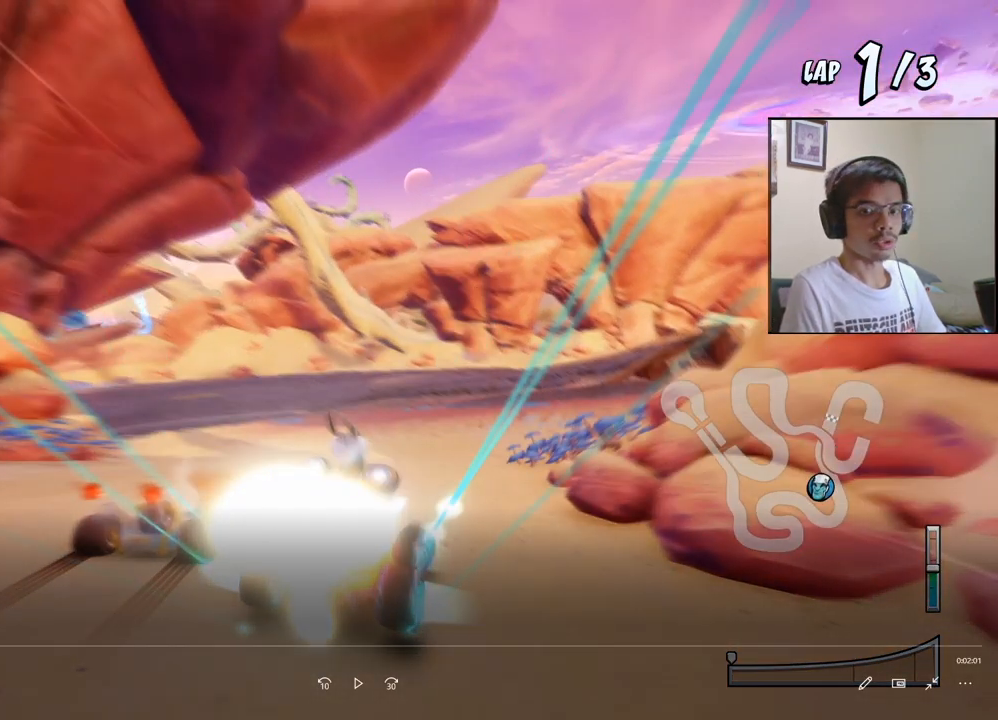
{"buttons": ["SQUARE", "R2", "DPAD_DOWN", "DPAD_RIGHT"], "left_stick": "center", "events": []}
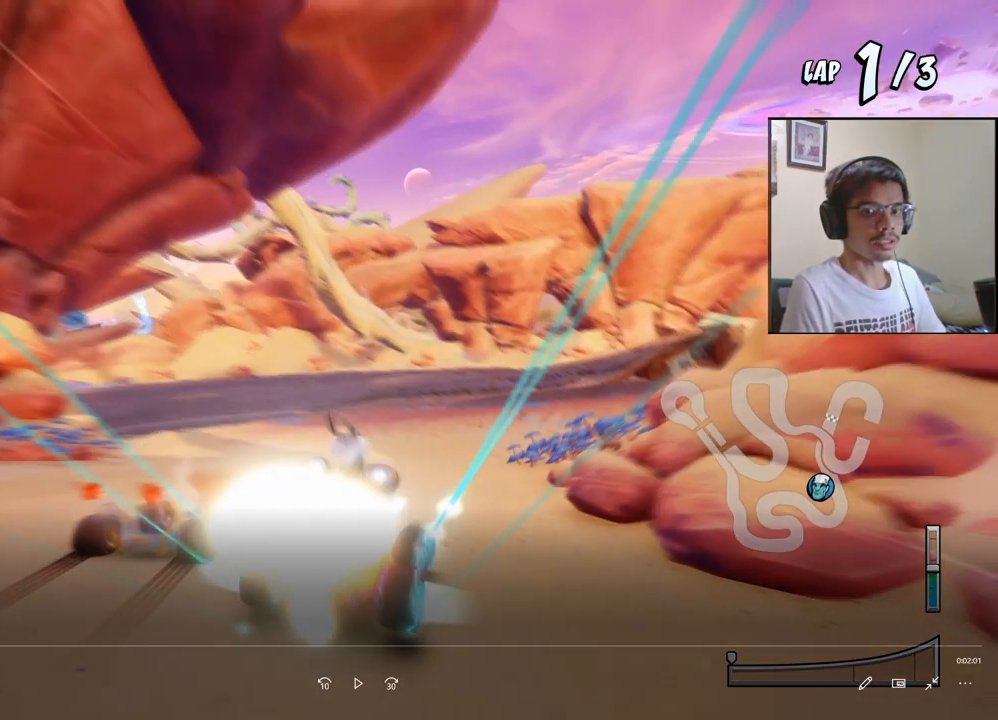
{"buttons": ["SQUARE", "R2", "DPAD_DOWN", "DPAD_RIGHT"], "left_stick": "center", "events": []}
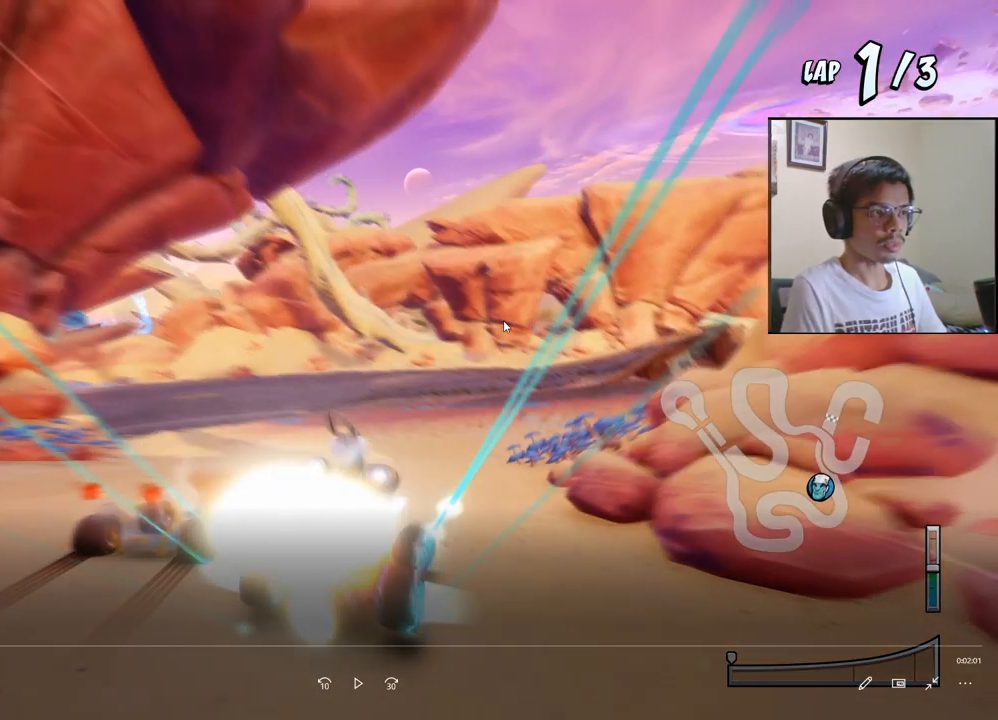
{"buttons": ["SQUARE", "R2", "DPAD_DOWN", "DPAD_RIGHT"], "left_stick": "center", "events": []}
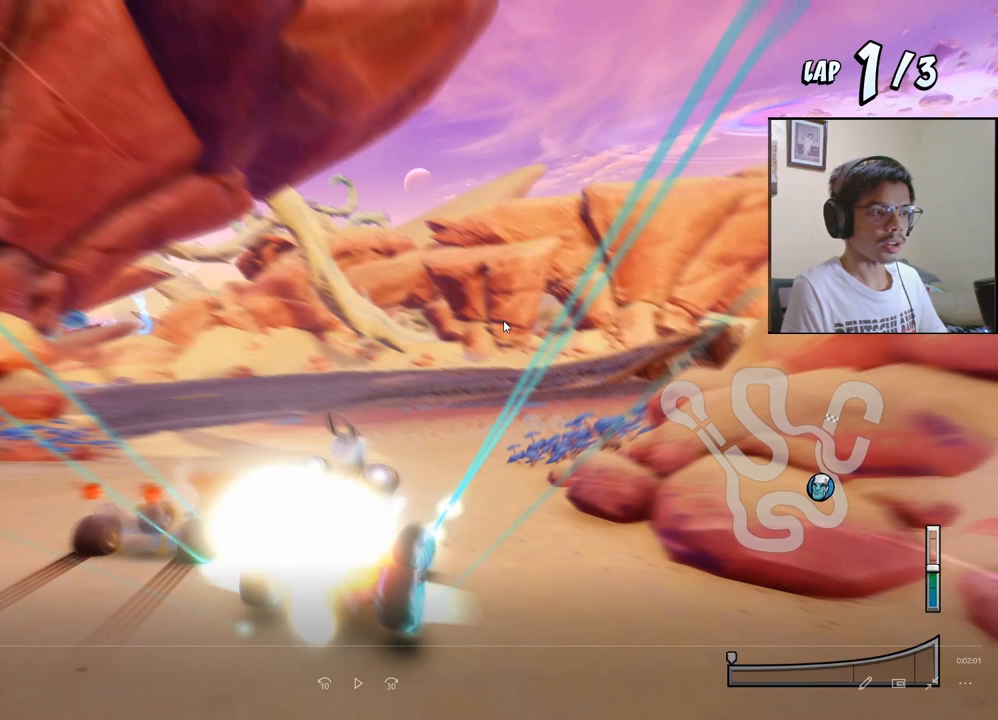
{"buttons": ["SQUARE", "R2", "DPAD_DOWN", "DPAD_RIGHT"], "left_stick": "center", "events": []}
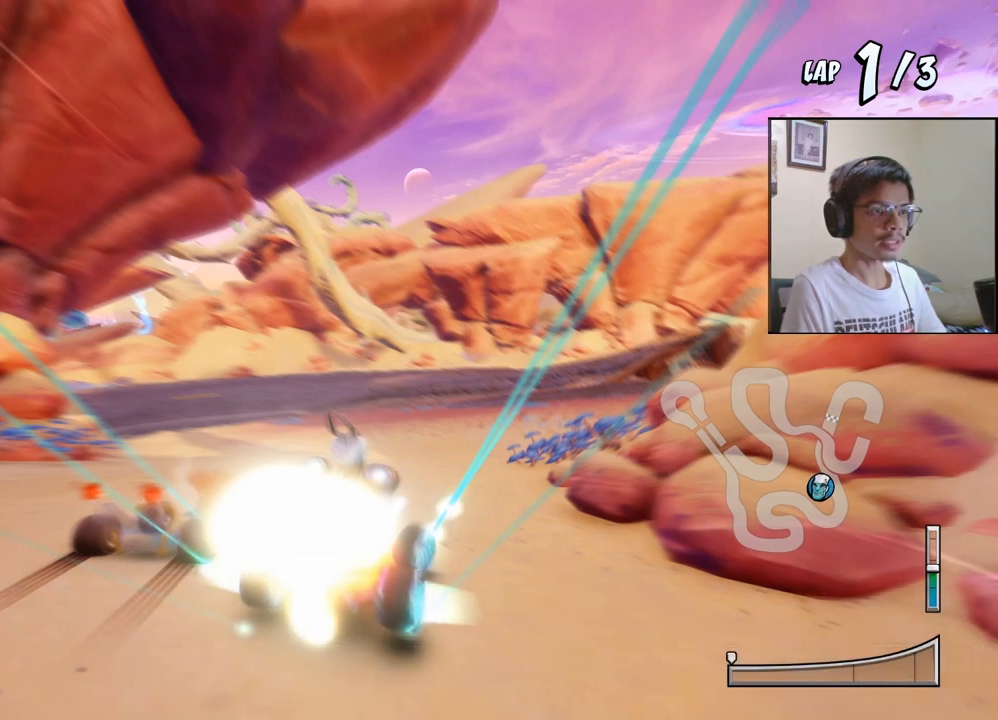
{"buttons": ["SQUARE", "R2", "DPAD_DOWN", "DPAD_RIGHT"], "left_stick": "center", "events": []}